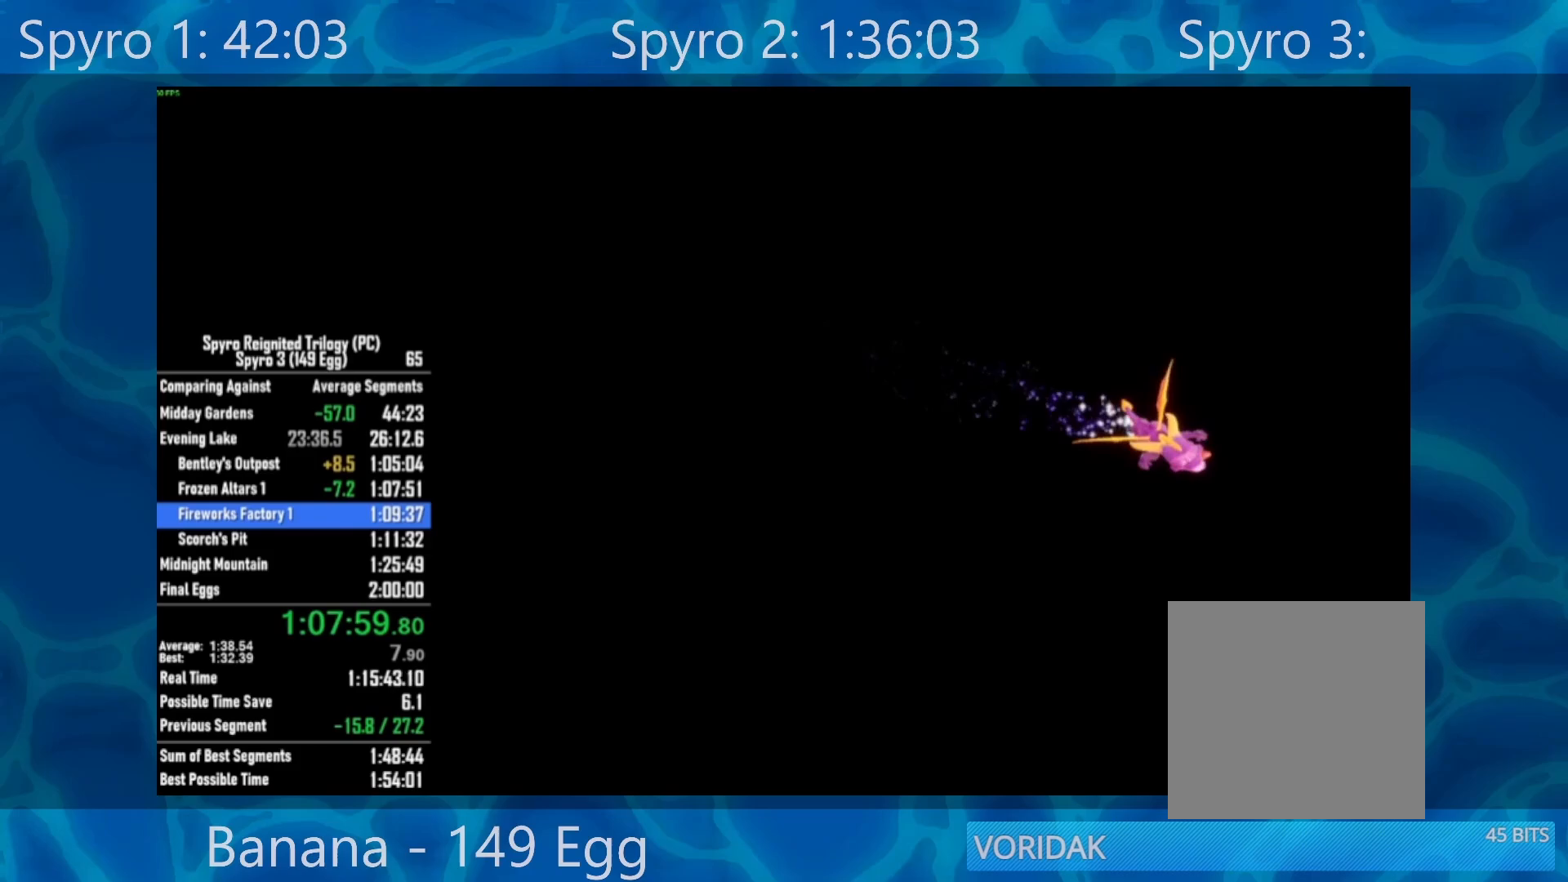
Gameplay with a controller (Xbox layout); each line is a JSON object with the inputs held at the frame after it. "events" lists button and stick changes between this image and that frame as [ms after this image, input, new state], when the widget could be followed in between. Not read: SELECT.
{"buttons": [], "left_stick": "center", "right_stick": "center", "events": [[17, "Y", "down"], [50, "Y", "up"], [183, "Y", "down"], [250, "Y", "up"], [350, "Y", "down"], [417, "Y", "up"]]}
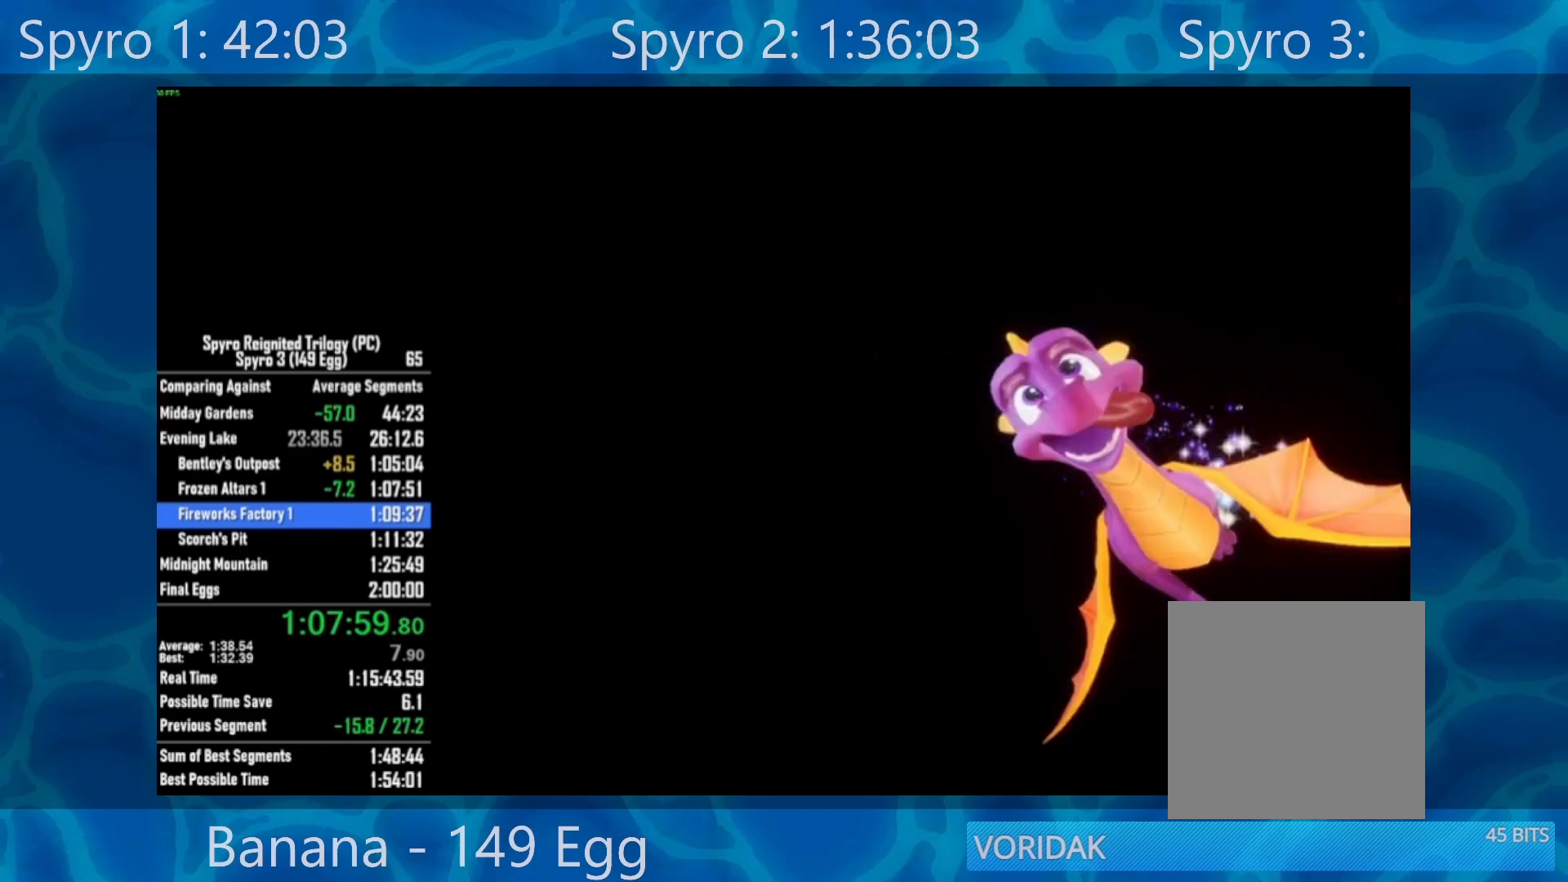
{"buttons": [], "left_stick": "center", "right_stick": "center", "events": [[17, "Y", "down"], [83, "Y", "up"], [183, "Y", "down"], [267, "Y", "up"], [383, "Y", "down"], [417, "Y", "up"]]}
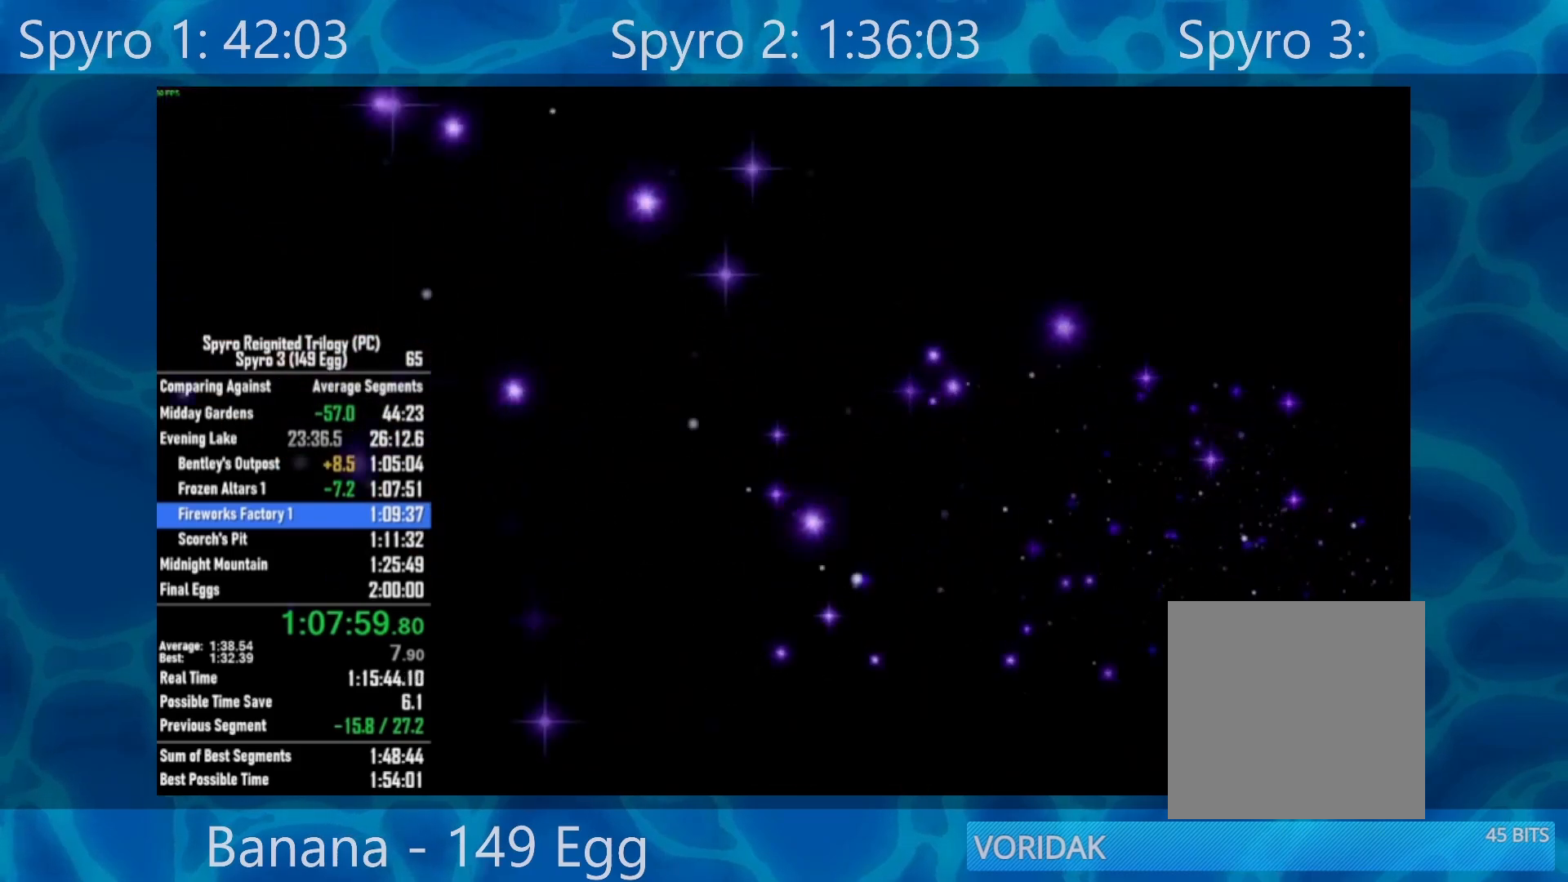
{"buttons": [], "left_stick": "center", "right_stick": "center", "events": [[67, "Y", "down"], [100, "Y", "up"], [217, "Y", "down"], [250, "Y", "up"], [350, "Y", "down"], [417, "Y", "up"]]}
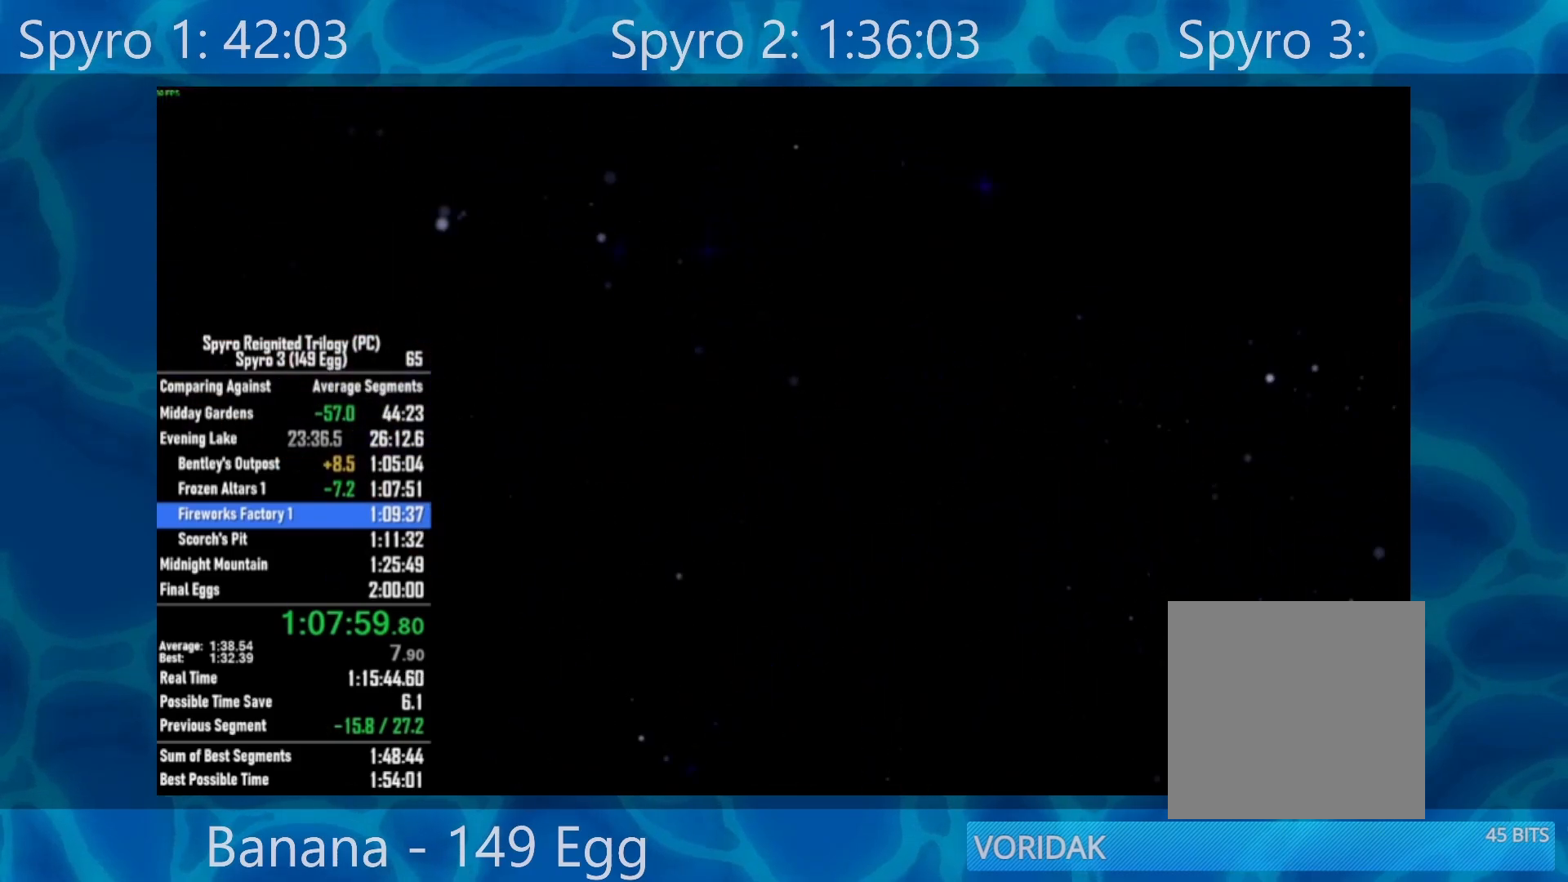
{"buttons": [], "left_stick": "center", "right_stick": "center", "events": [[17, "Y", "down"], [83, "Y", "up"], [217, "Y", "down"], [283, "Y", "up"], [383, "Y", "down"], [450, "Y", "up"]]}
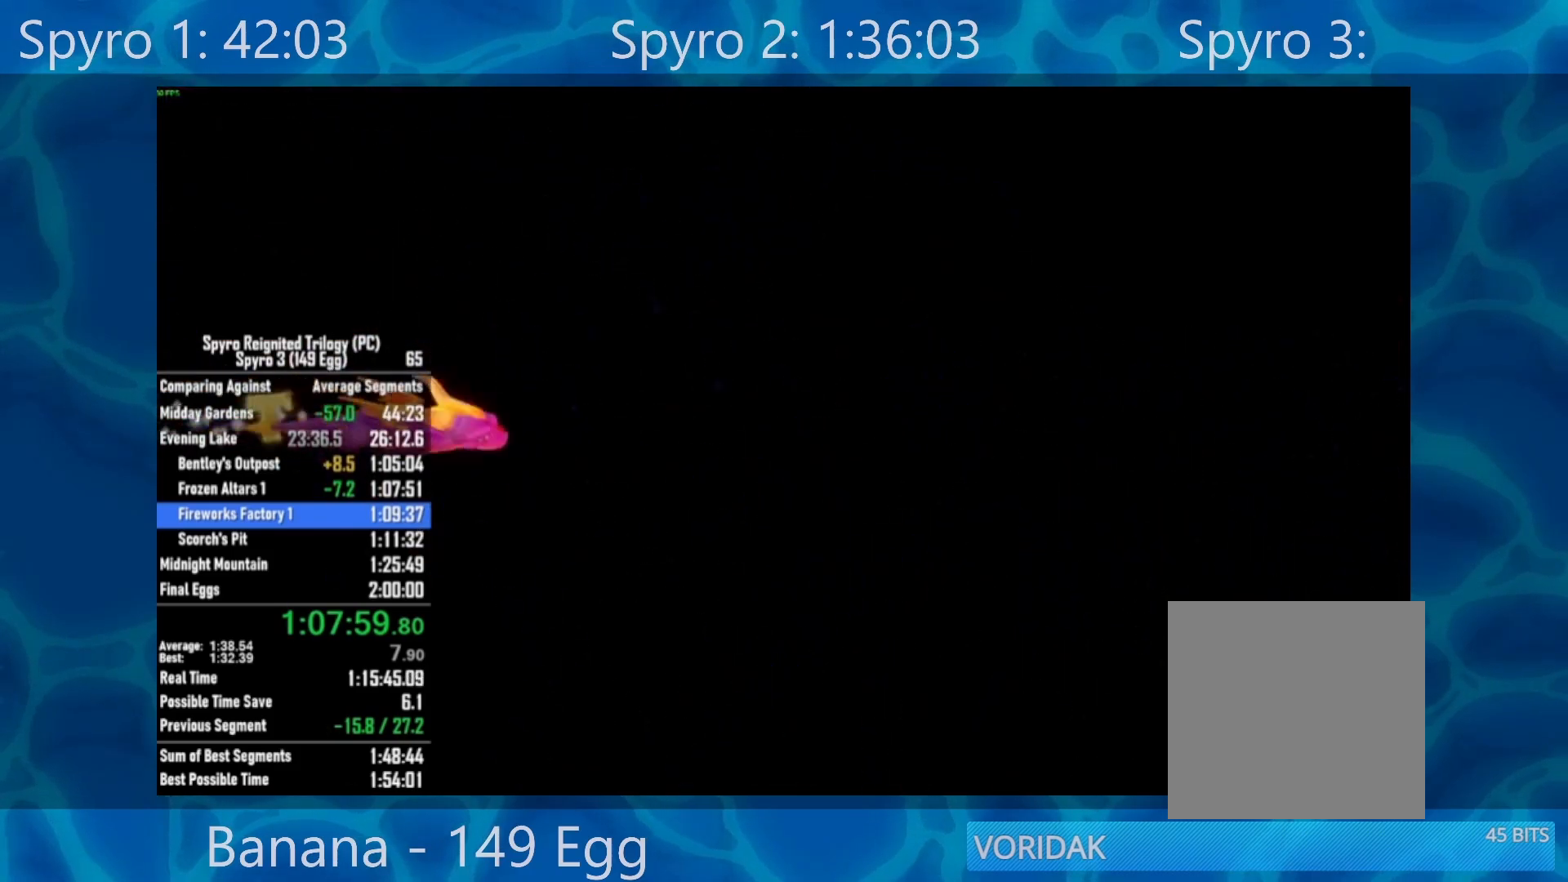
{"buttons": [], "left_stick": "center", "right_stick": "center", "events": [[50, "Y", "down"], [117, "Y", "up"], [217, "Y", "down"], [283, "Y", "up"], [383, "Y", "down"], [450, "Y", "up"]]}
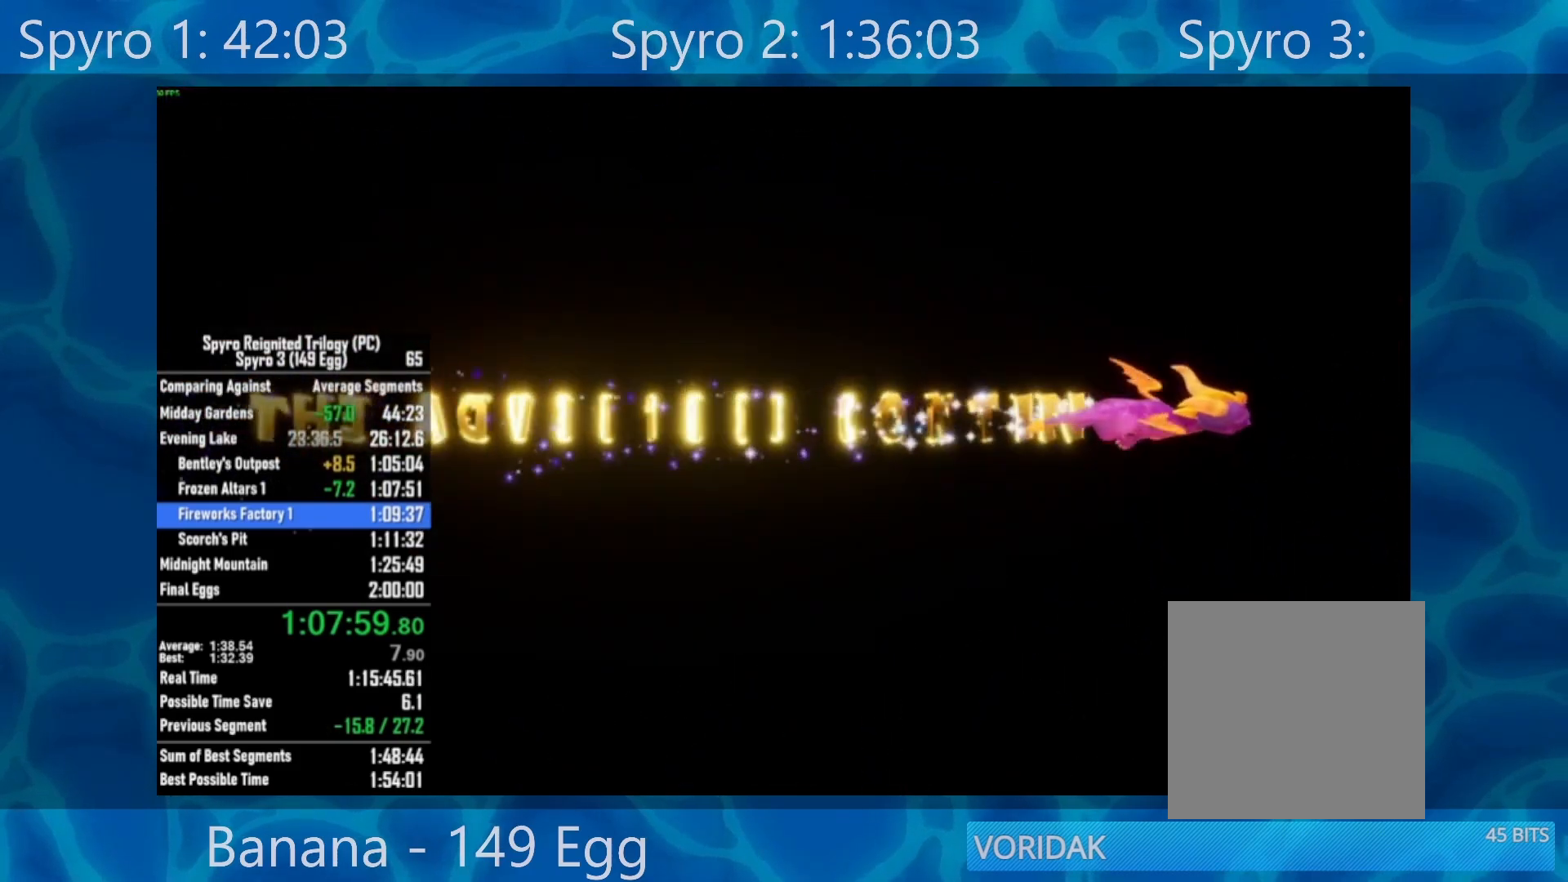
{"buttons": ["START"], "left_stick": "center", "right_stick": "center", "events": [[317, "START", "down"], [367, "START", "up"], [450, "START", "down"]]}
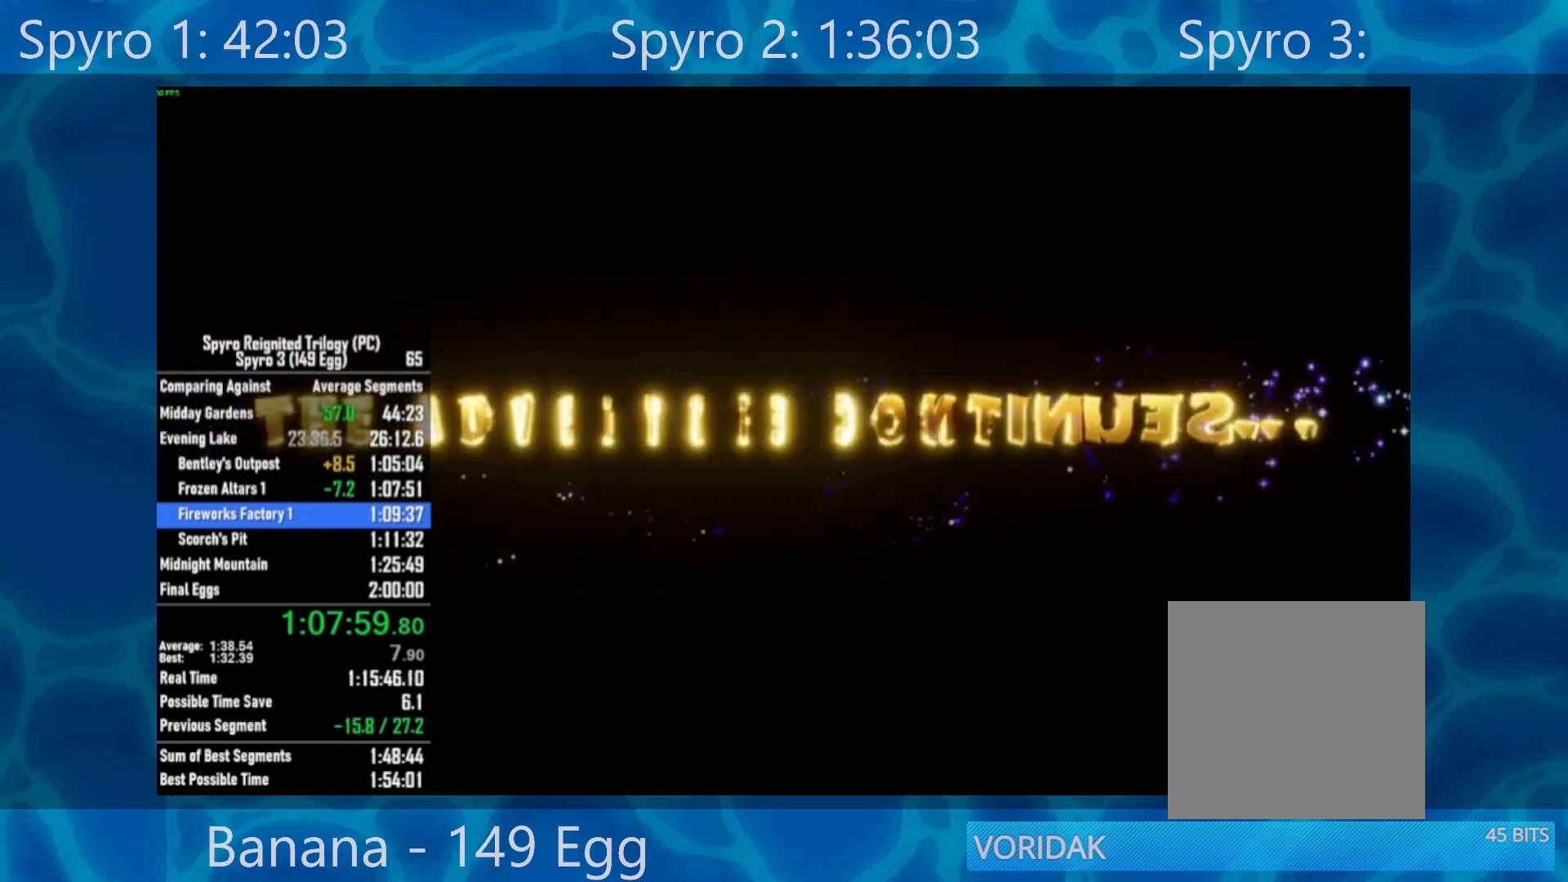
{"buttons": ["START"], "left_stick": "center", "right_stick": "center", "events": [[17, "START", "up"], [117, "START", "down"], [183, "START", "up"], [283, "START", "down"], [350, "START", "up"], [450, "START", "down"]]}
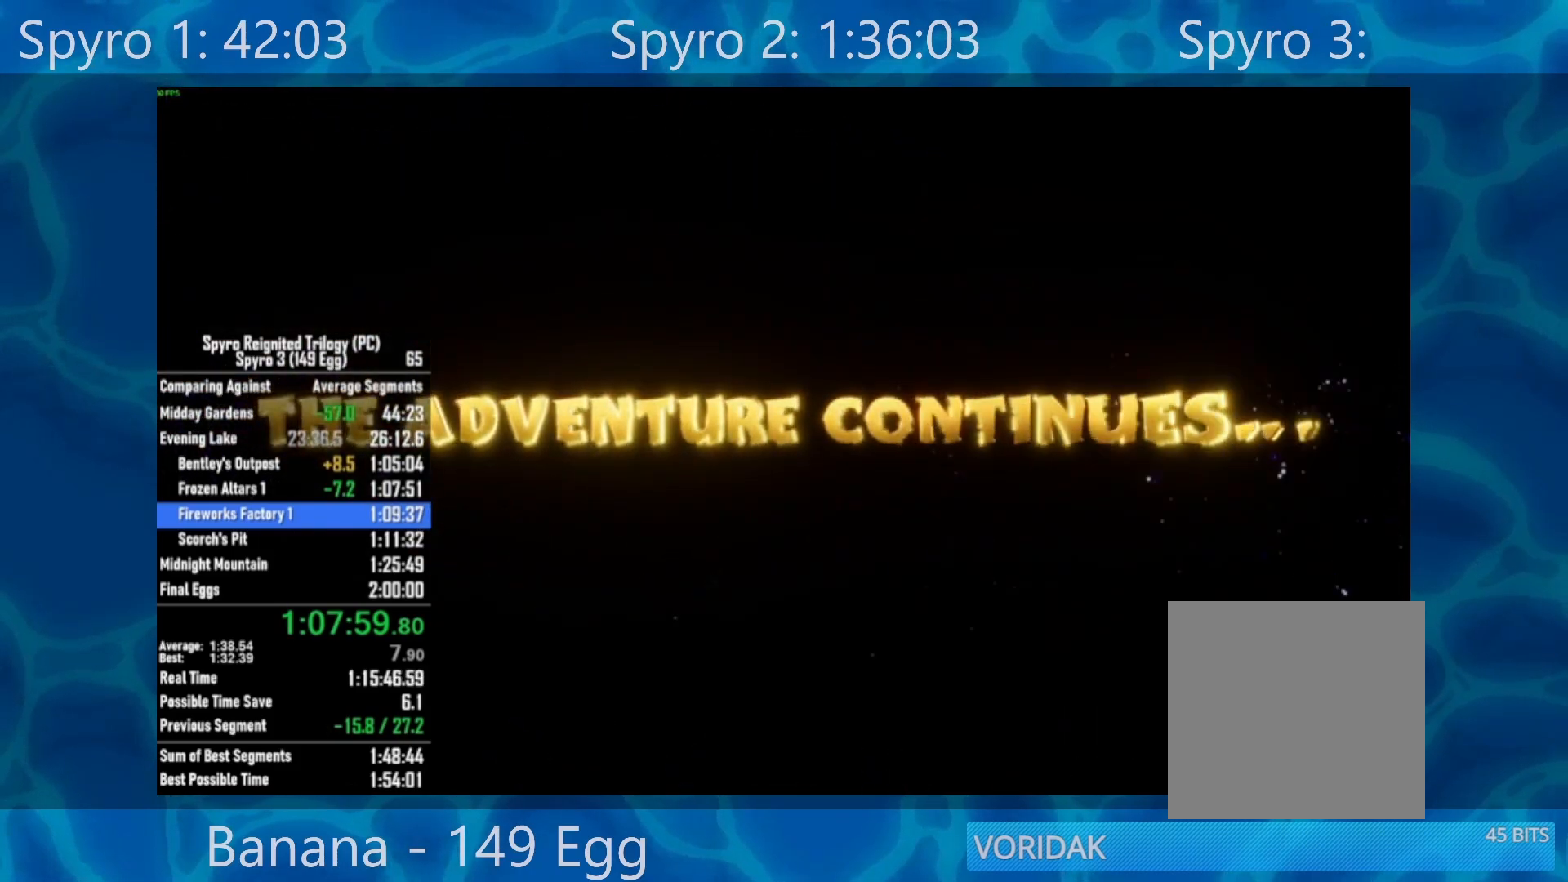
{"buttons": ["START"], "left_stick": "center", "right_stick": "center", "events": [[17, "START", "up"], [117, "START", "down"], [183, "START", "up"], [283, "START", "down"], [350, "START", "up"], [450, "START", "down"]]}
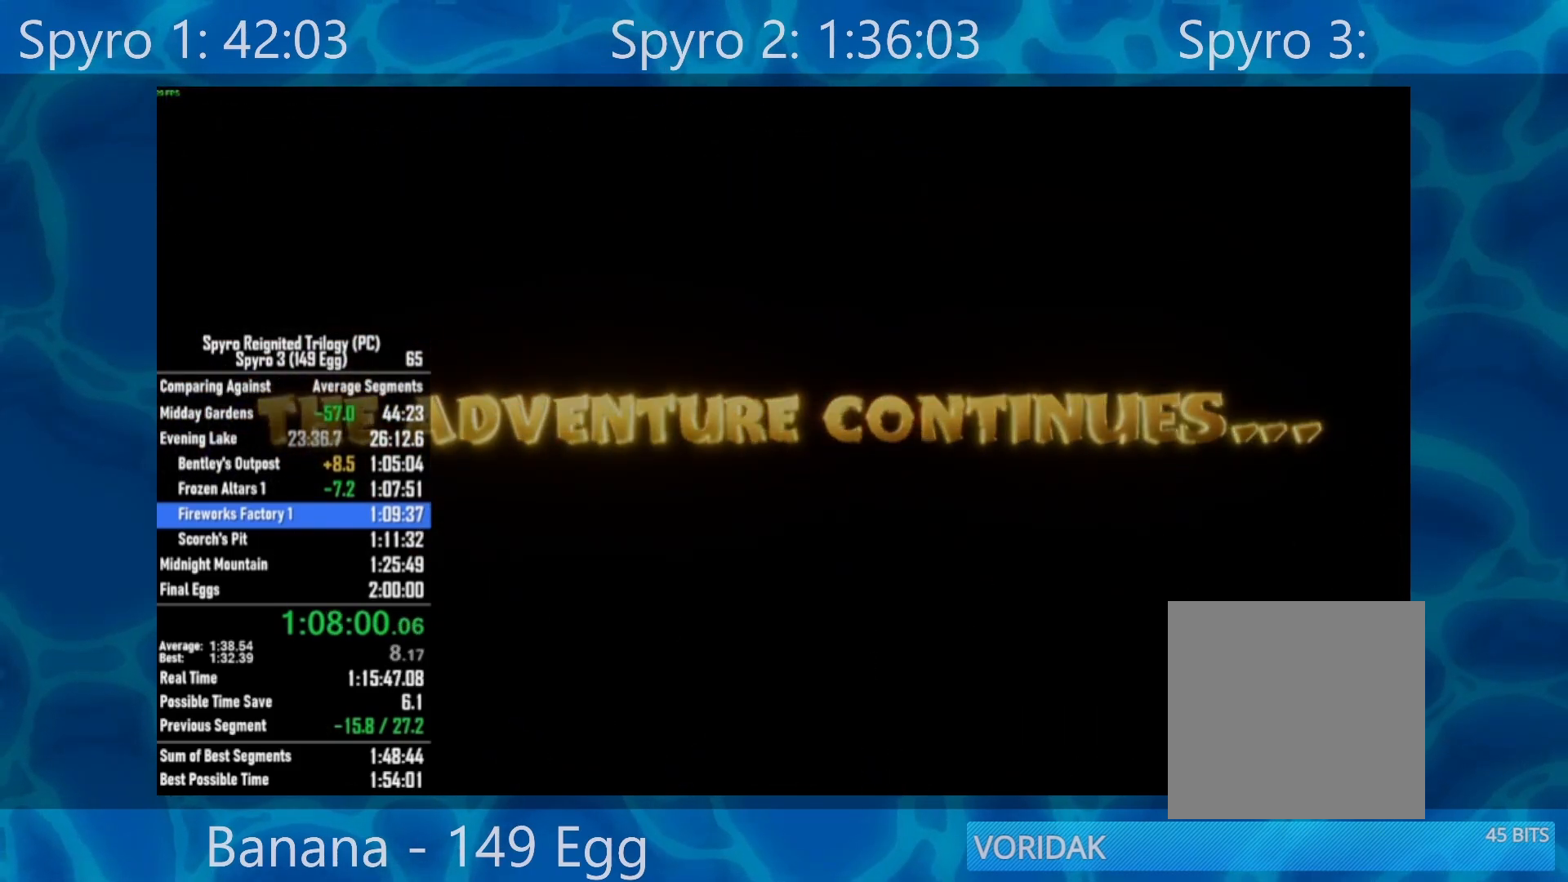
{"buttons": [], "left_stick": "center", "right_stick": "center", "events": [[17, "START", "up"], [117, "START", "down"], [183, "START", "up"], [250, "START", "down"], [317, "START", "up"]]}
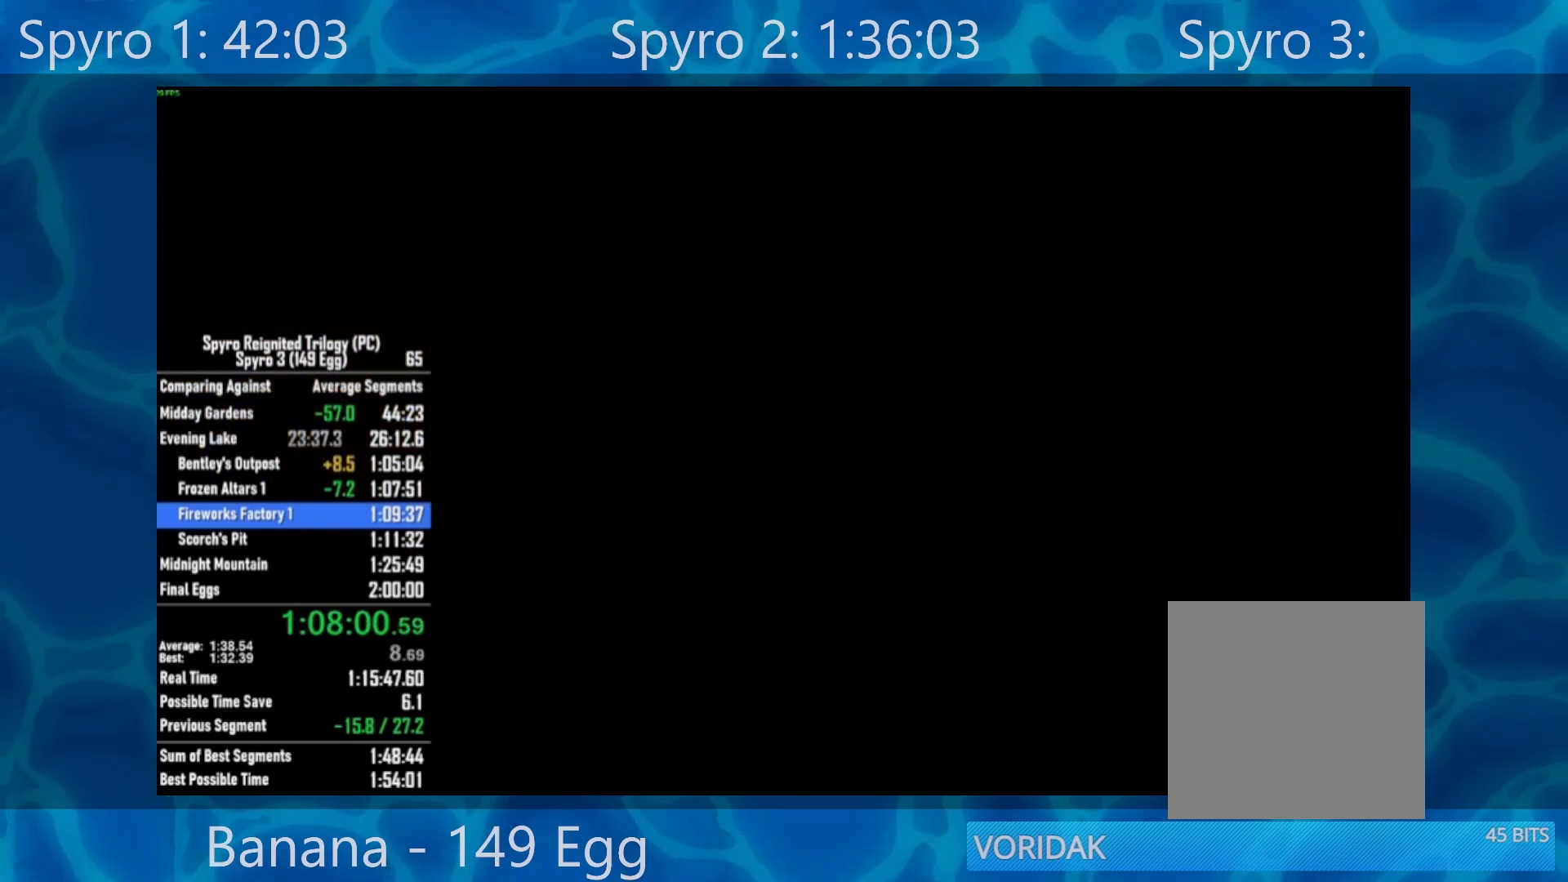
{"buttons": [], "left_stick": "center", "right_stick": "center", "events": []}
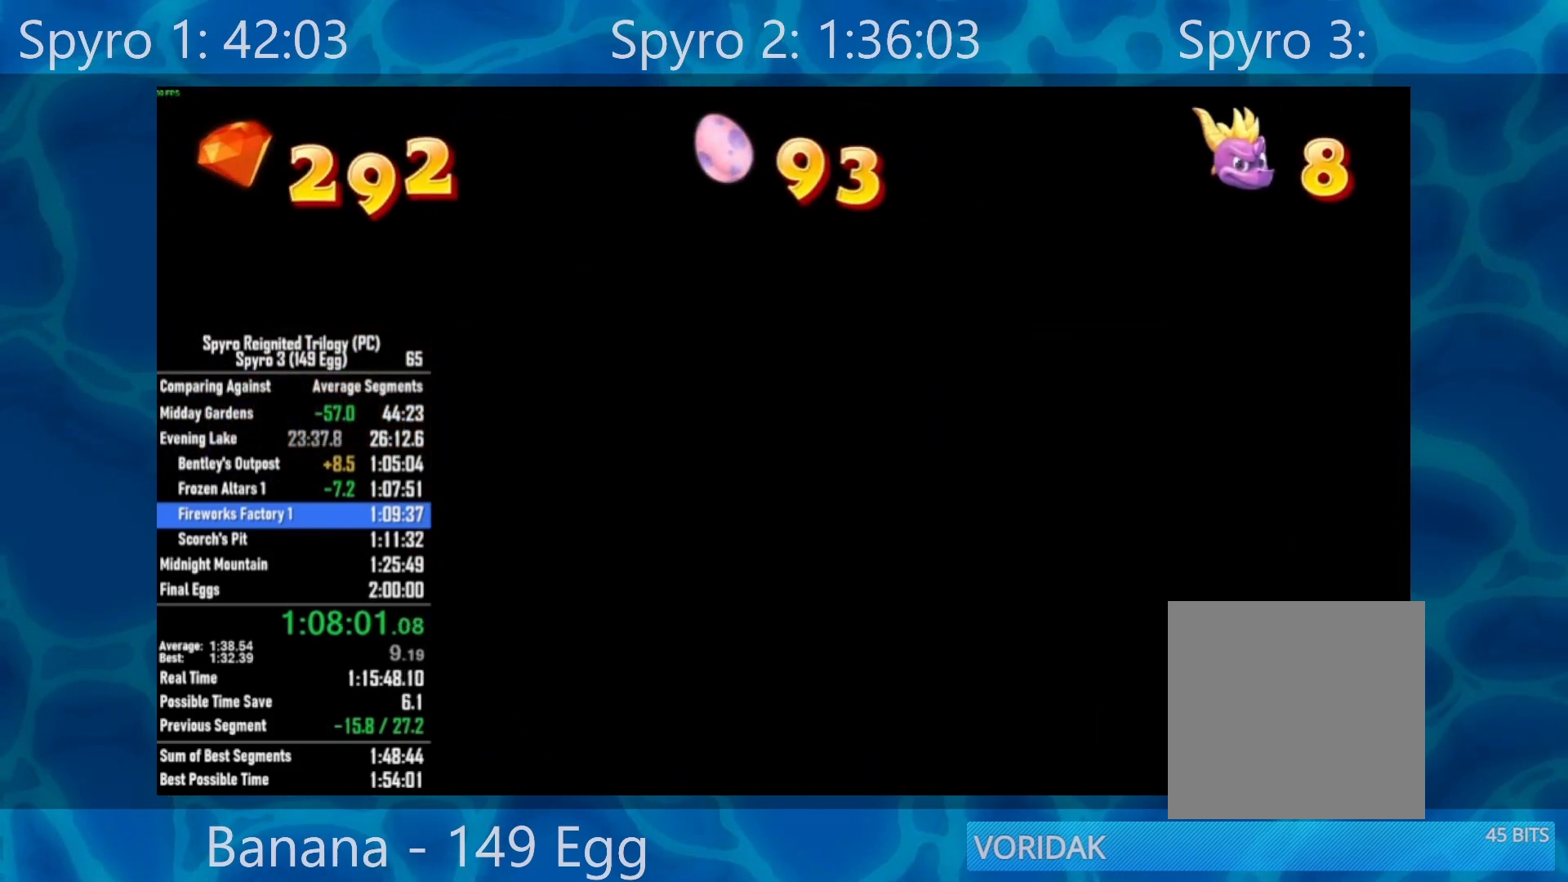
{"buttons": ["A"], "left_stick": "center", "right_stick": "center", "events": [[250, "START", "down"], [350, "START", "up"], [450, "A", "down"]]}
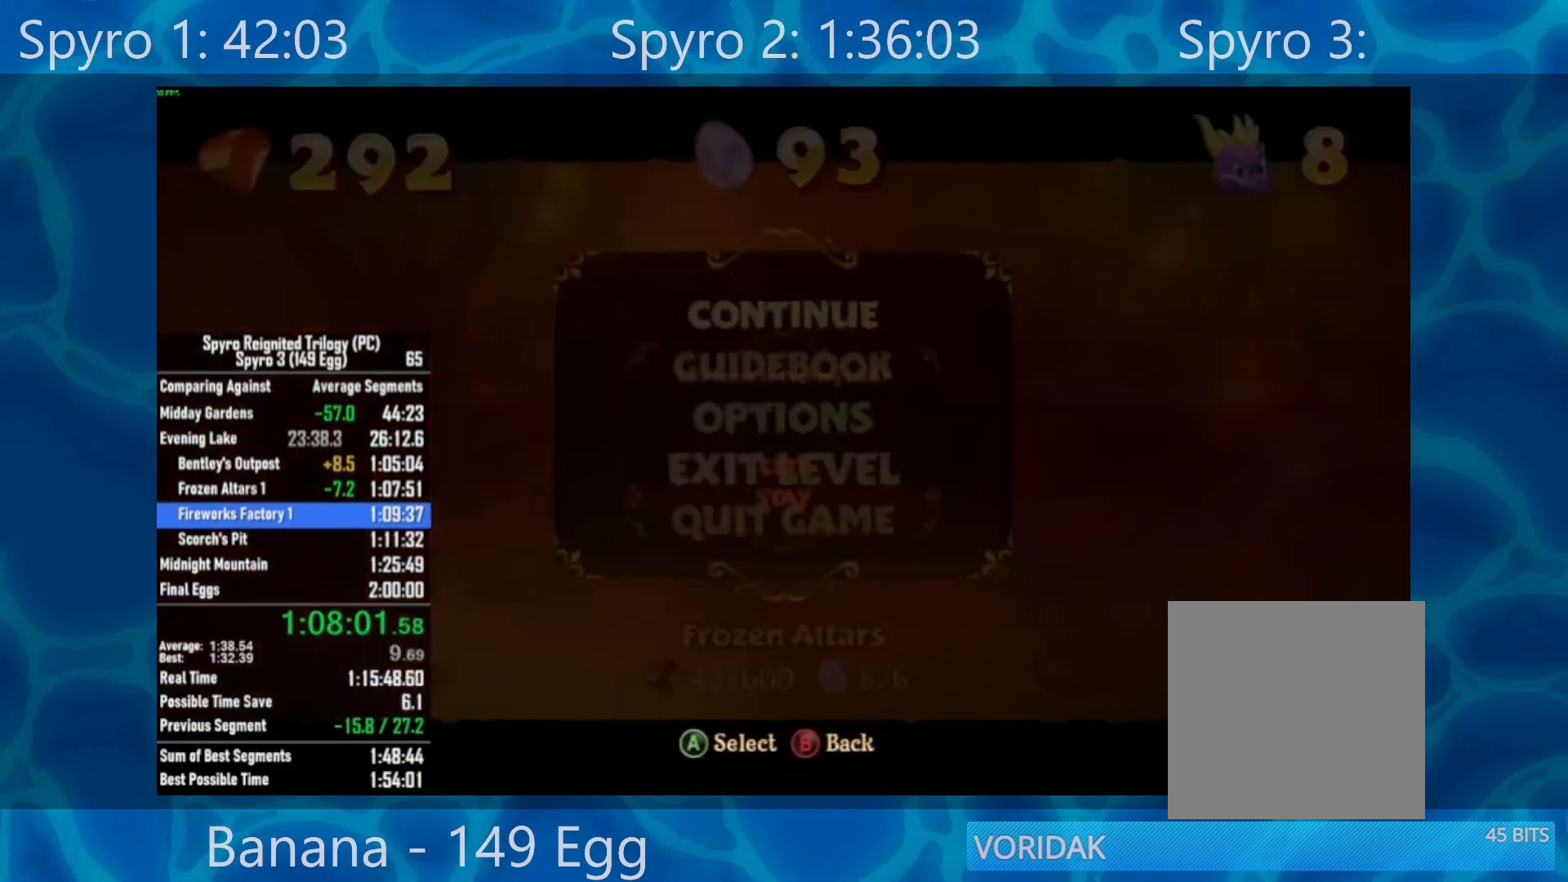
{"buttons": [], "left_stick": "center", "right_stick": "center", "events": [[50, "A", "up"], [50, "DPAD_UP", "down"], [117, "A", "down"], [117, "DPAD_UP", "up"], [183, "A", "up"]]}
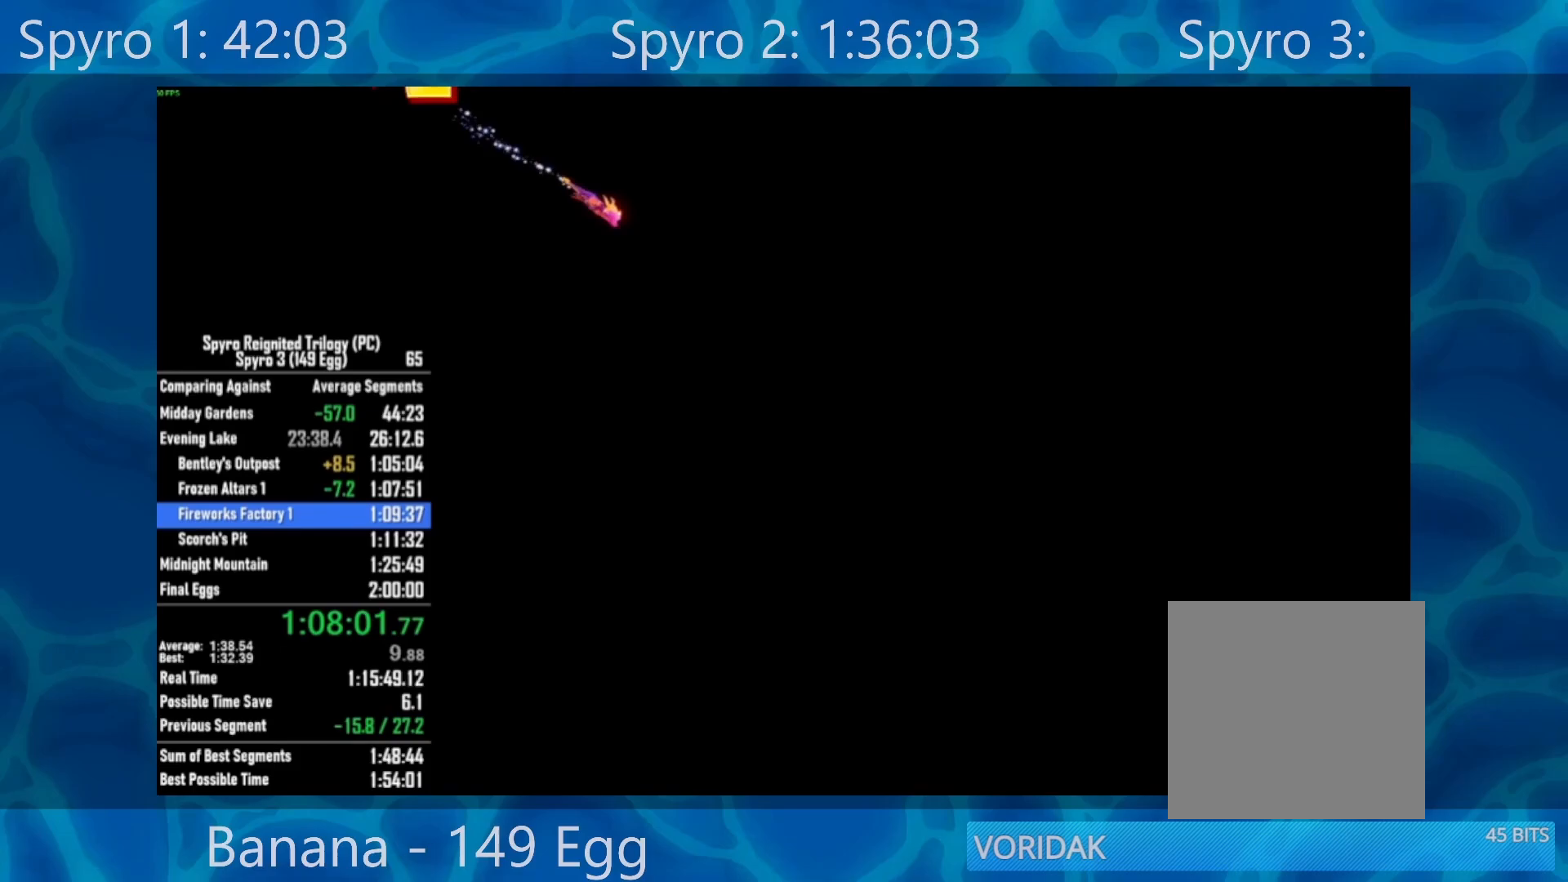
{"buttons": [], "left_stick": "center", "right_stick": "center", "events": []}
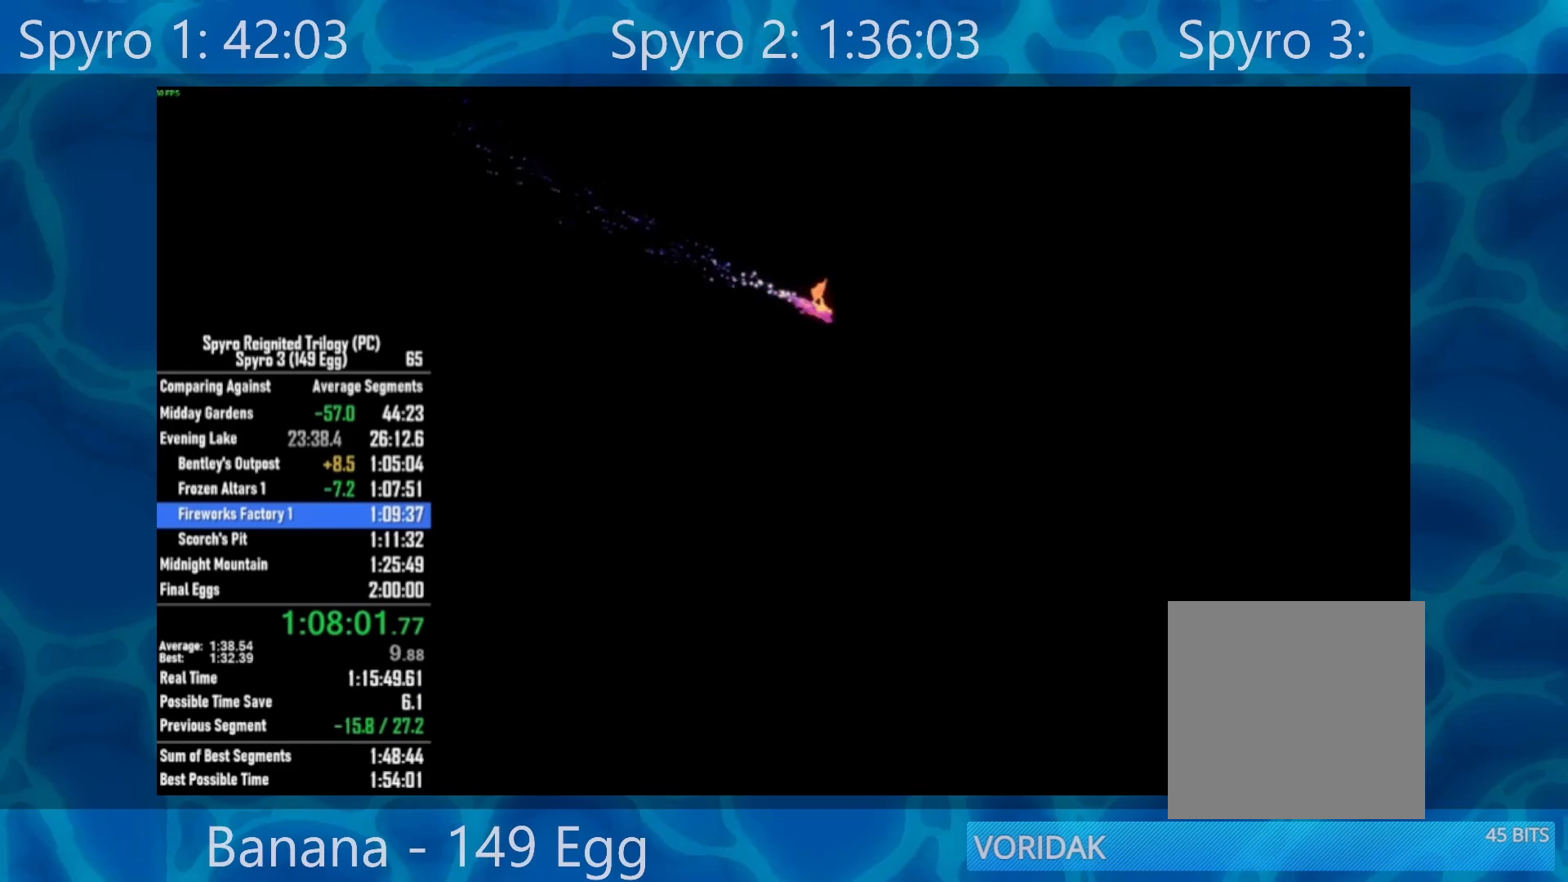
{"buttons": [], "left_stick": "center", "right_stick": "center", "events": []}
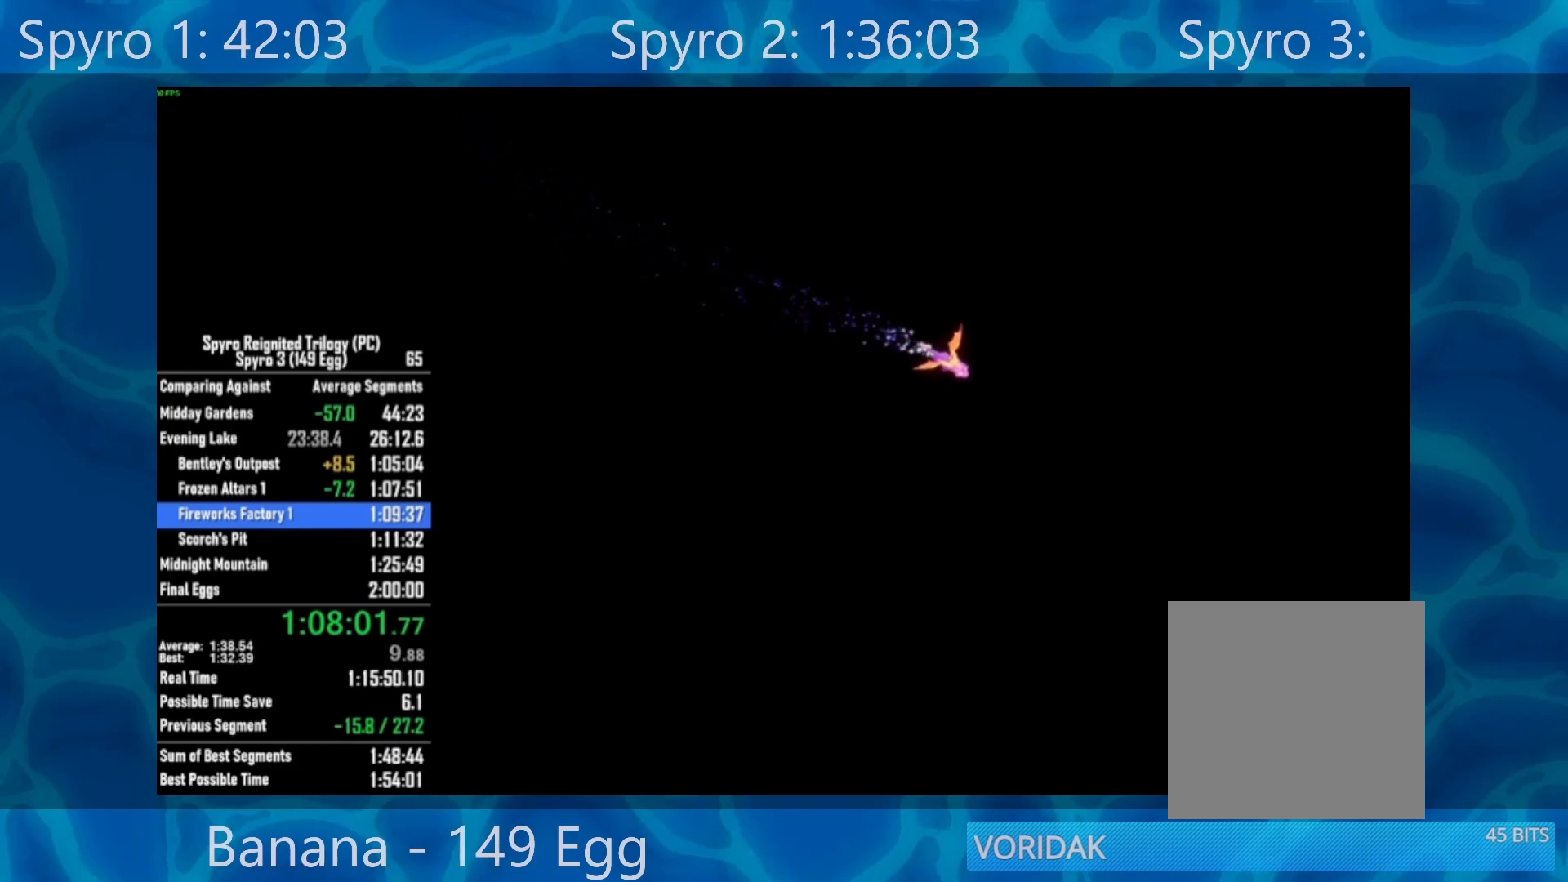
{"buttons": [], "left_stick": "center", "right_stick": "center", "events": []}
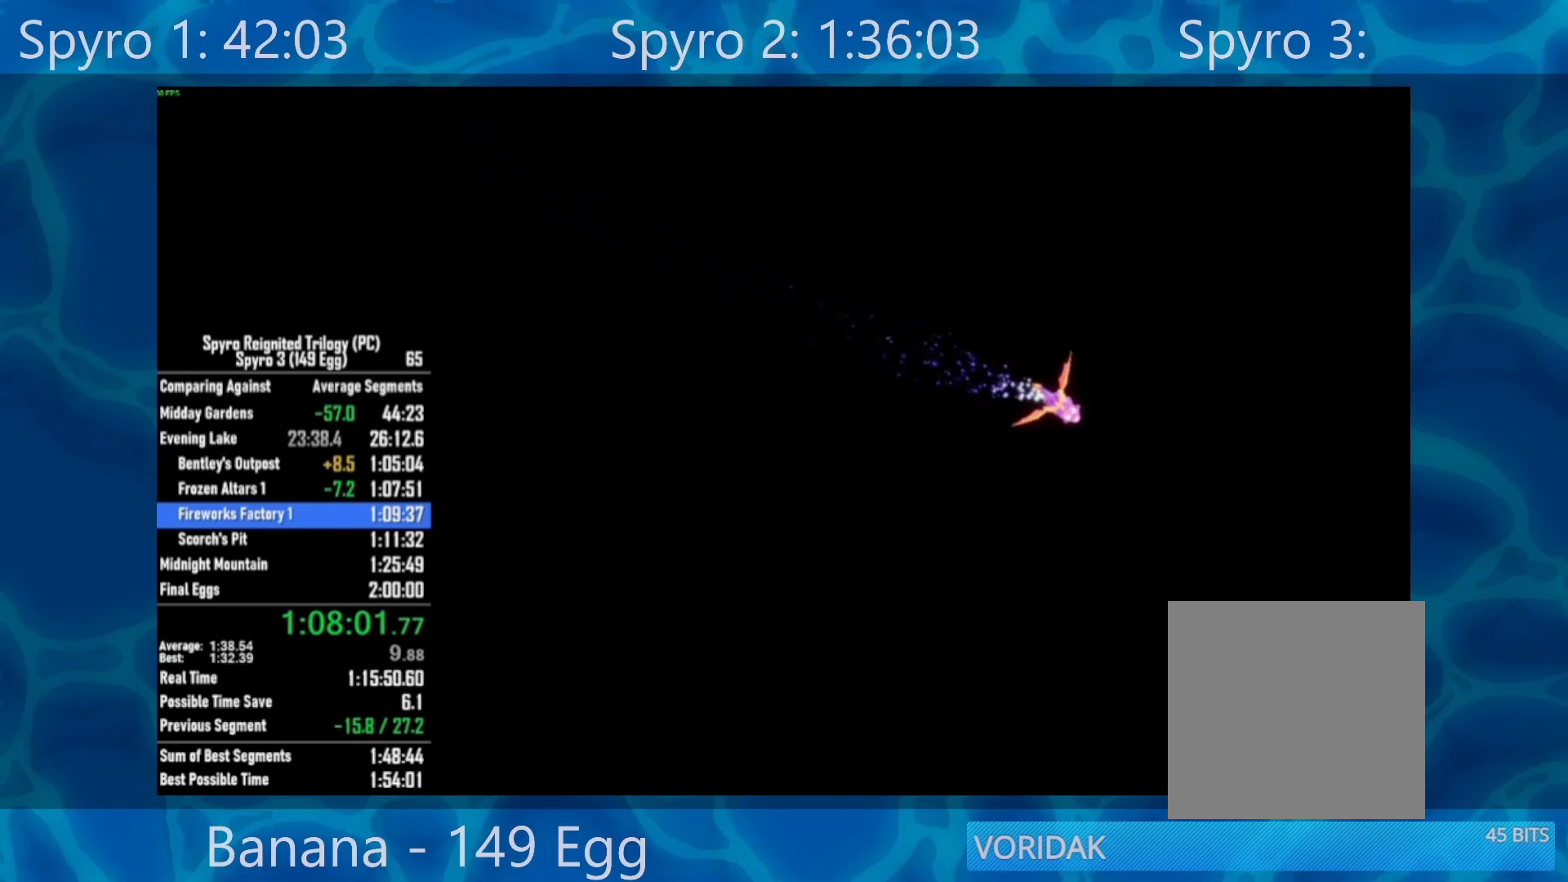
{"buttons": [], "left_stick": "center", "right_stick": "center", "events": []}
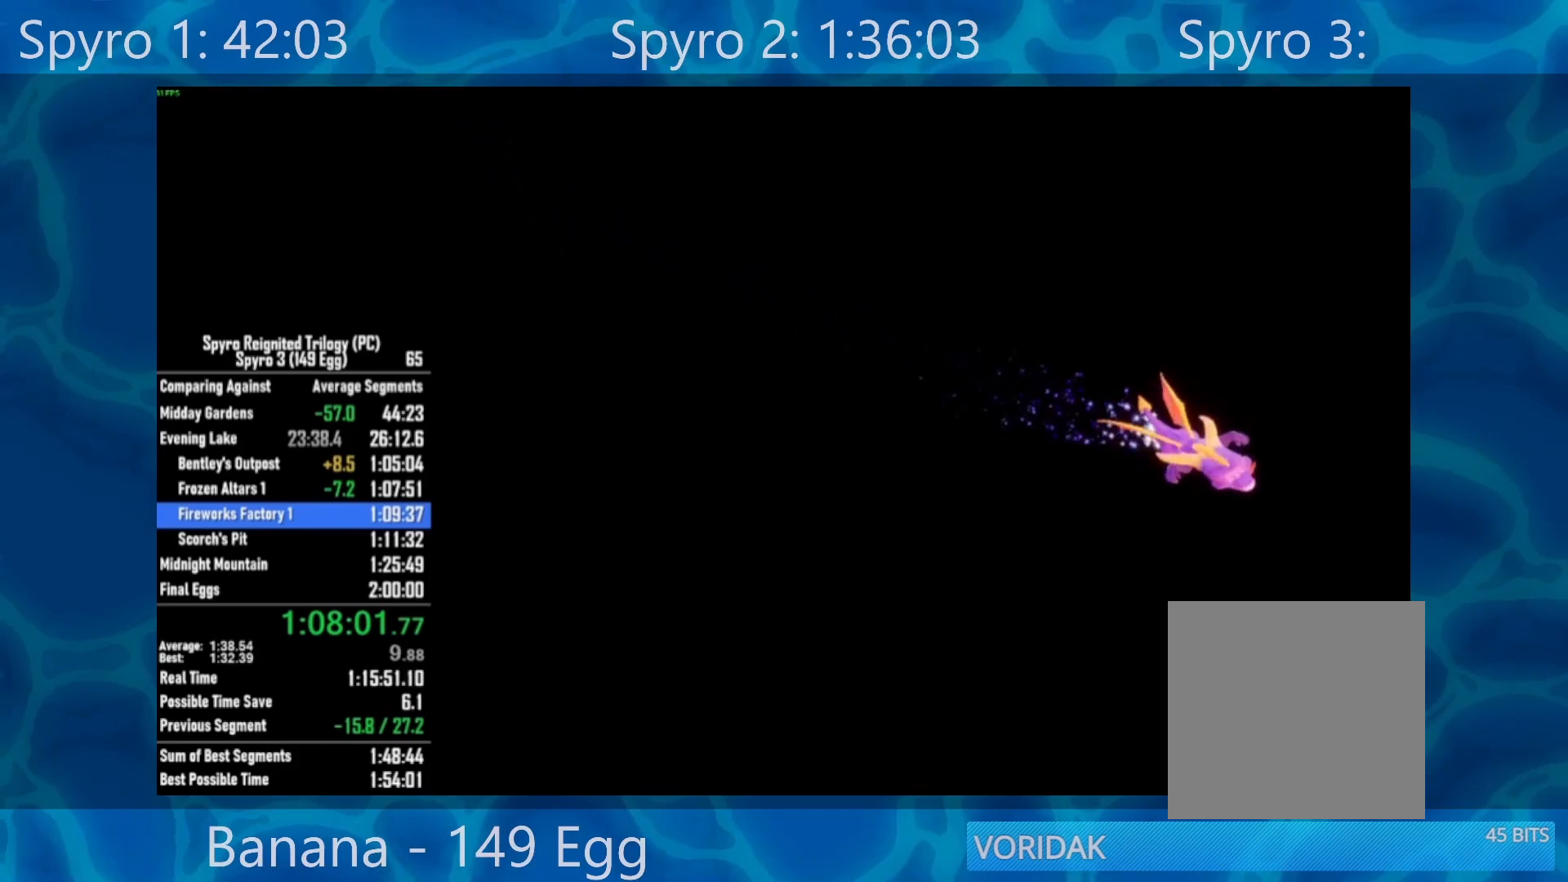
{"buttons": [], "left_stick": "center", "right_stick": "center", "events": []}
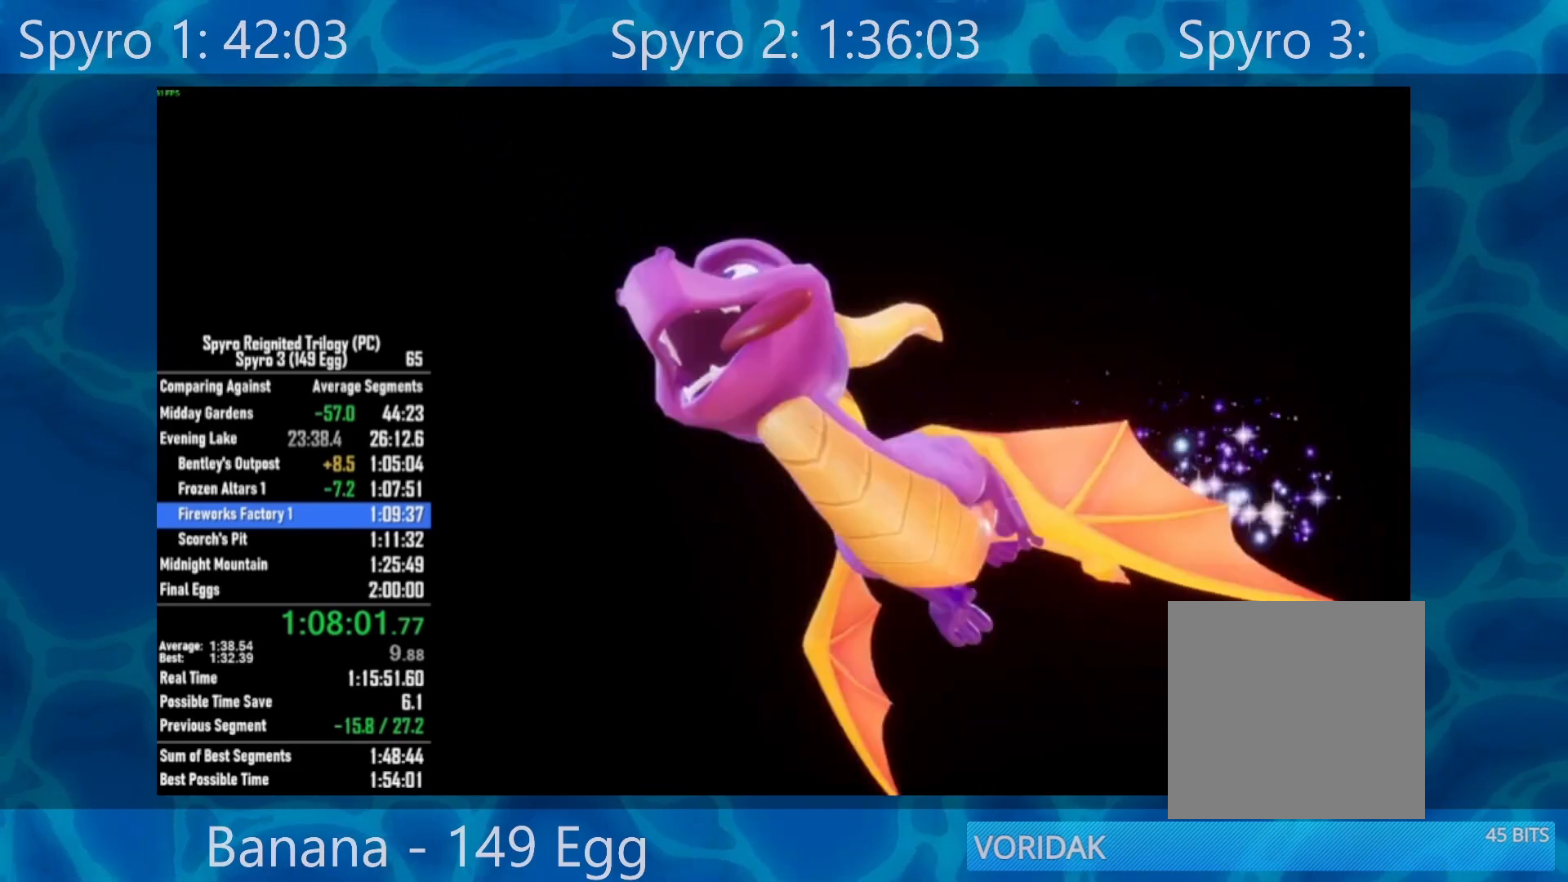
{"buttons": [], "left_stick": "center", "right_stick": "center", "events": []}
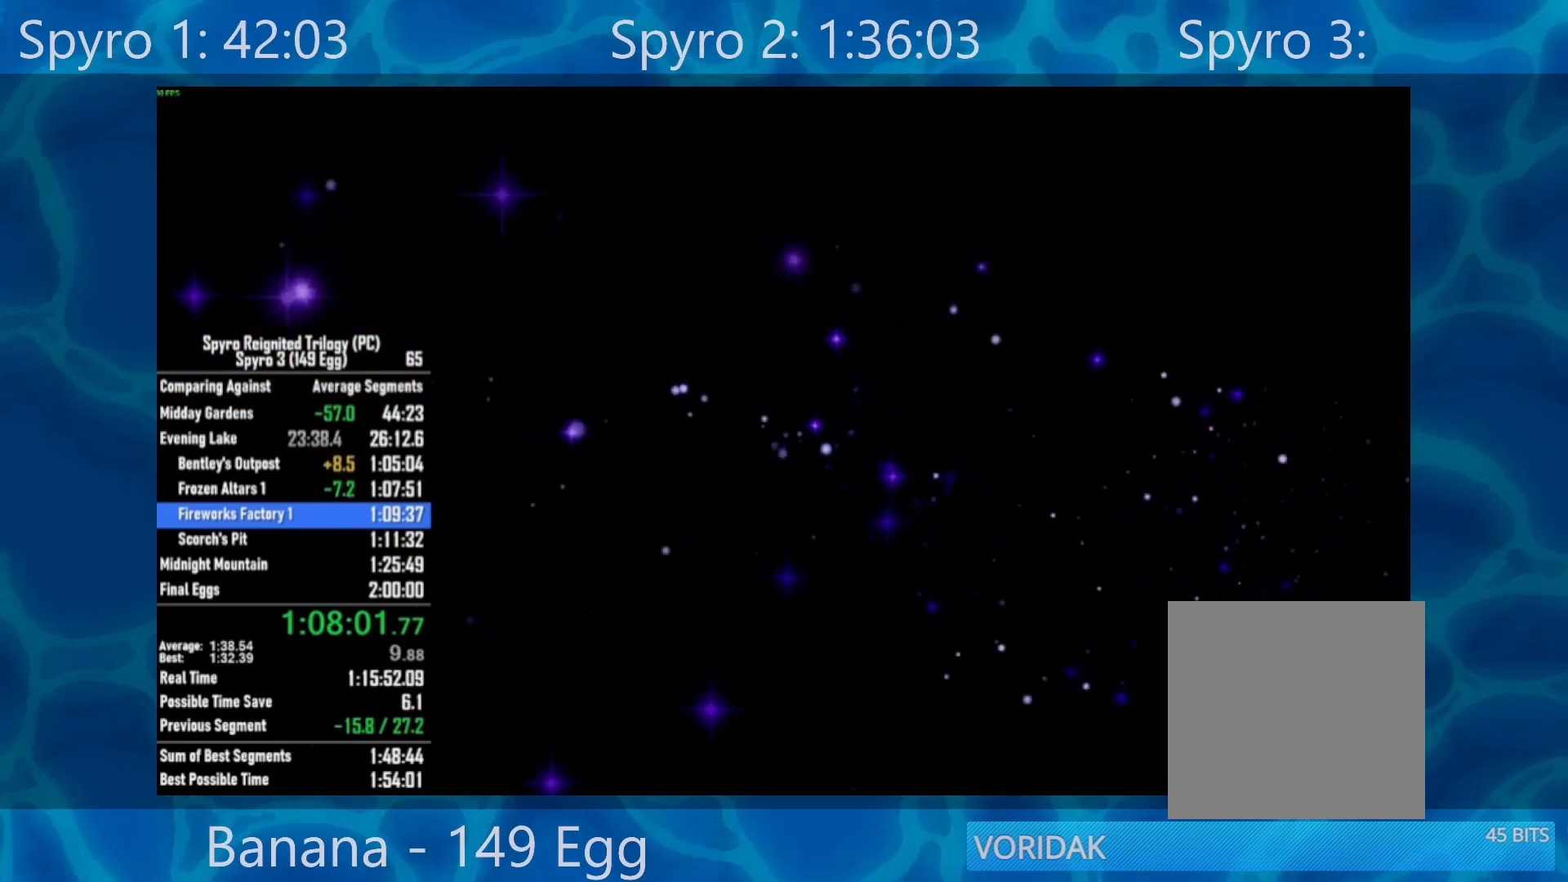
{"buttons": [], "left_stick": "center", "right_stick": "center", "events": []}
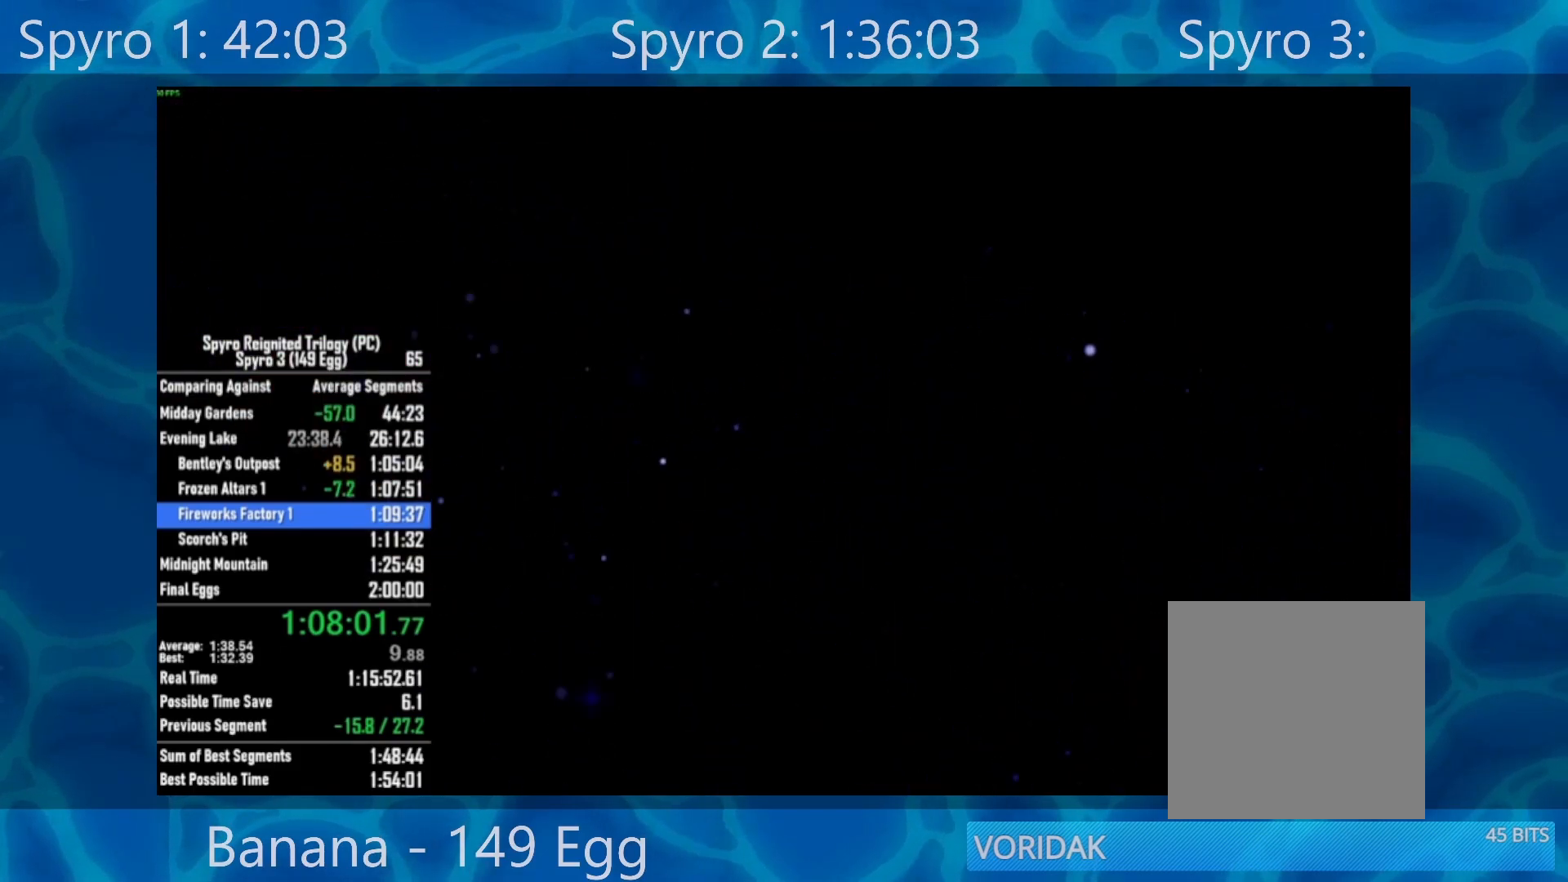
{"buttons": [], "left_stick": "center", "right_stick": "center", "events": []}
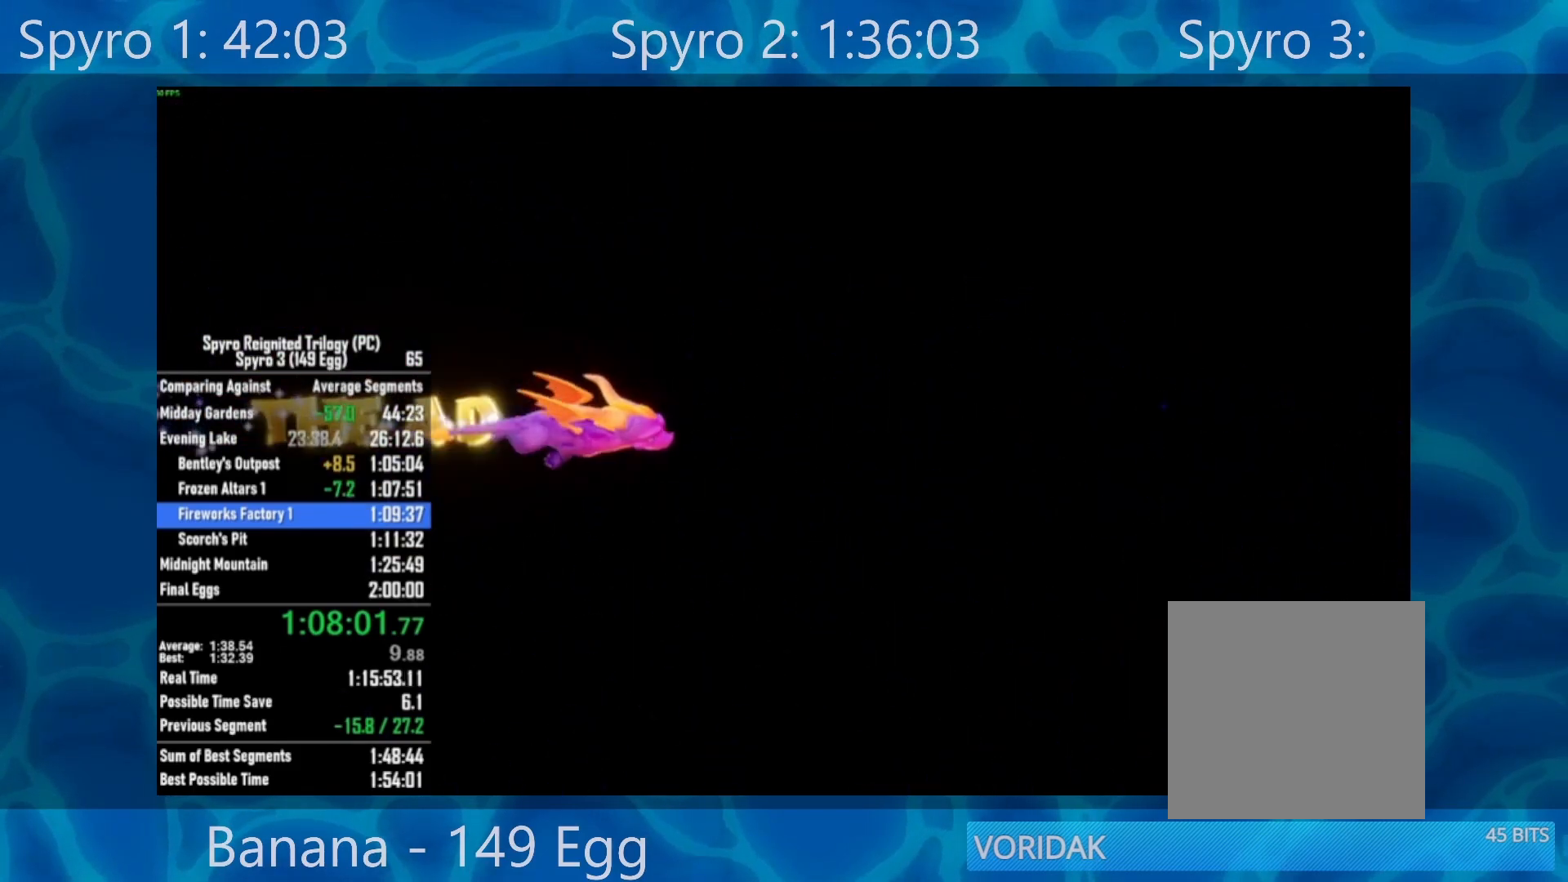
{"buttons": [], "left_stick": "center", "right_stick": "center", "events": []}
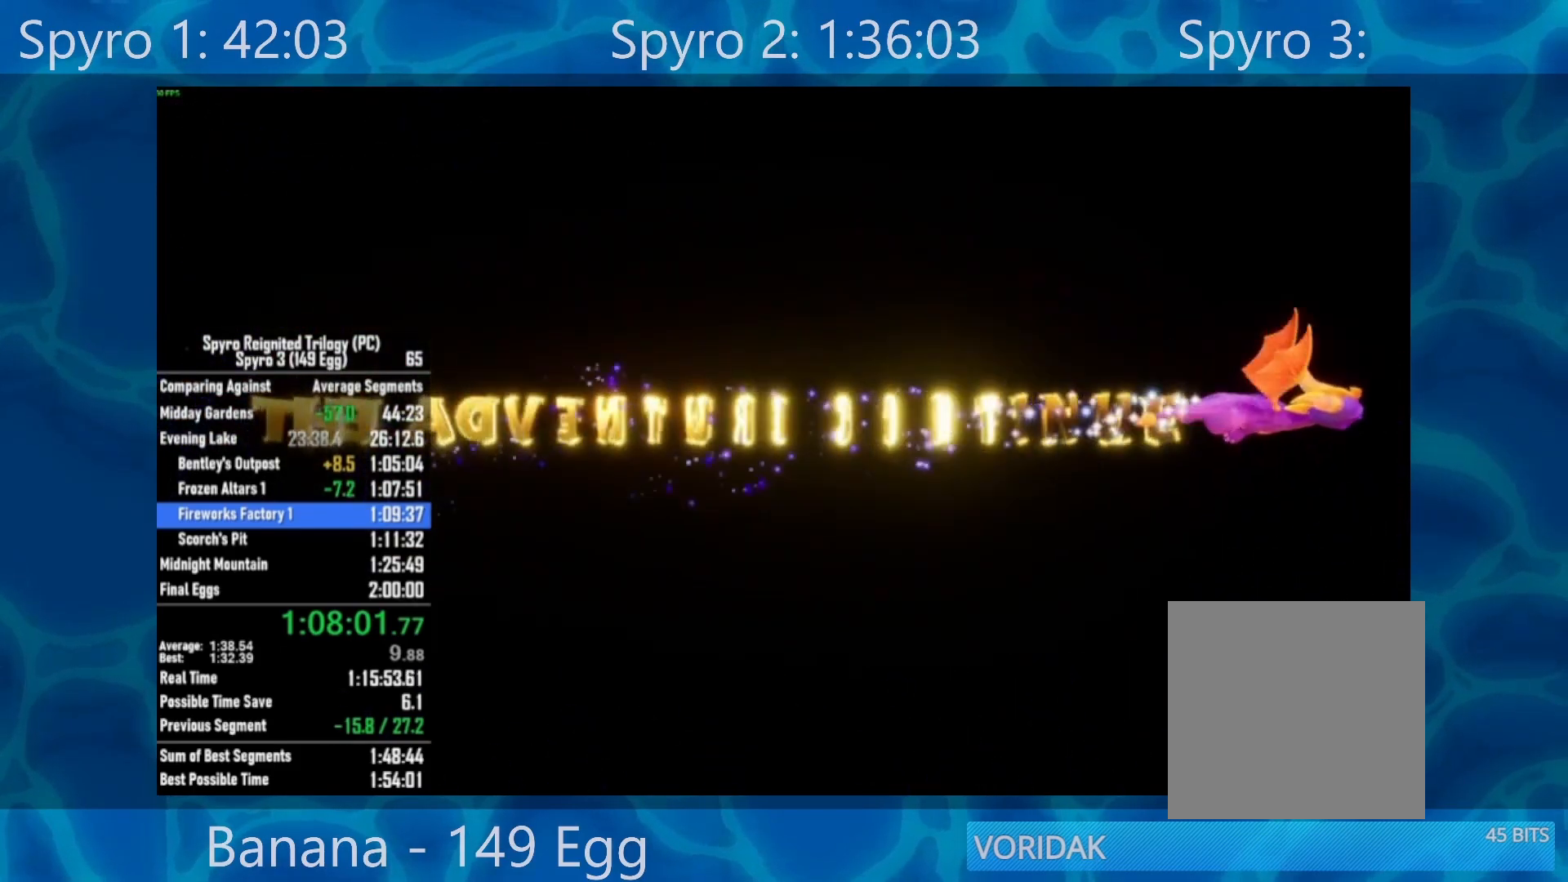
{"buttons": [], "left_stick": "center", "right_stick": "center", "events": []}
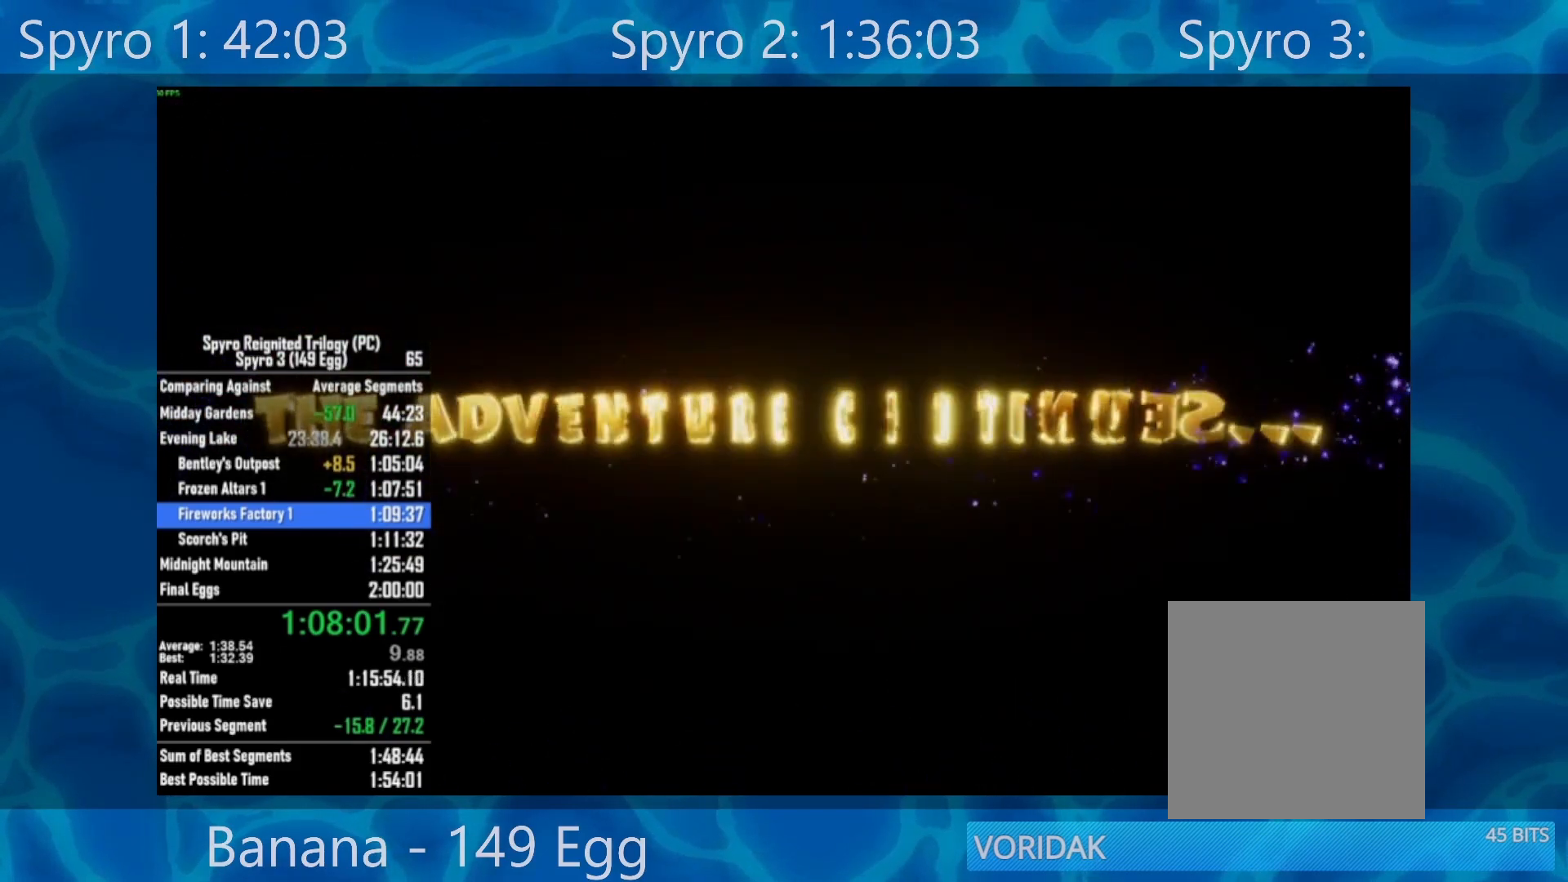
{"buttons": [], "left_stick": "center", "right_stick": "center", "events": [[50, "L3", "down"], [50, "R3", "down"], [133, "R3", "up"], [200, "L3", "up"], [283, "R3", "down"], [317, "L3", "down"], [367, "R3", "up"], [433, "L3", "up"]]}
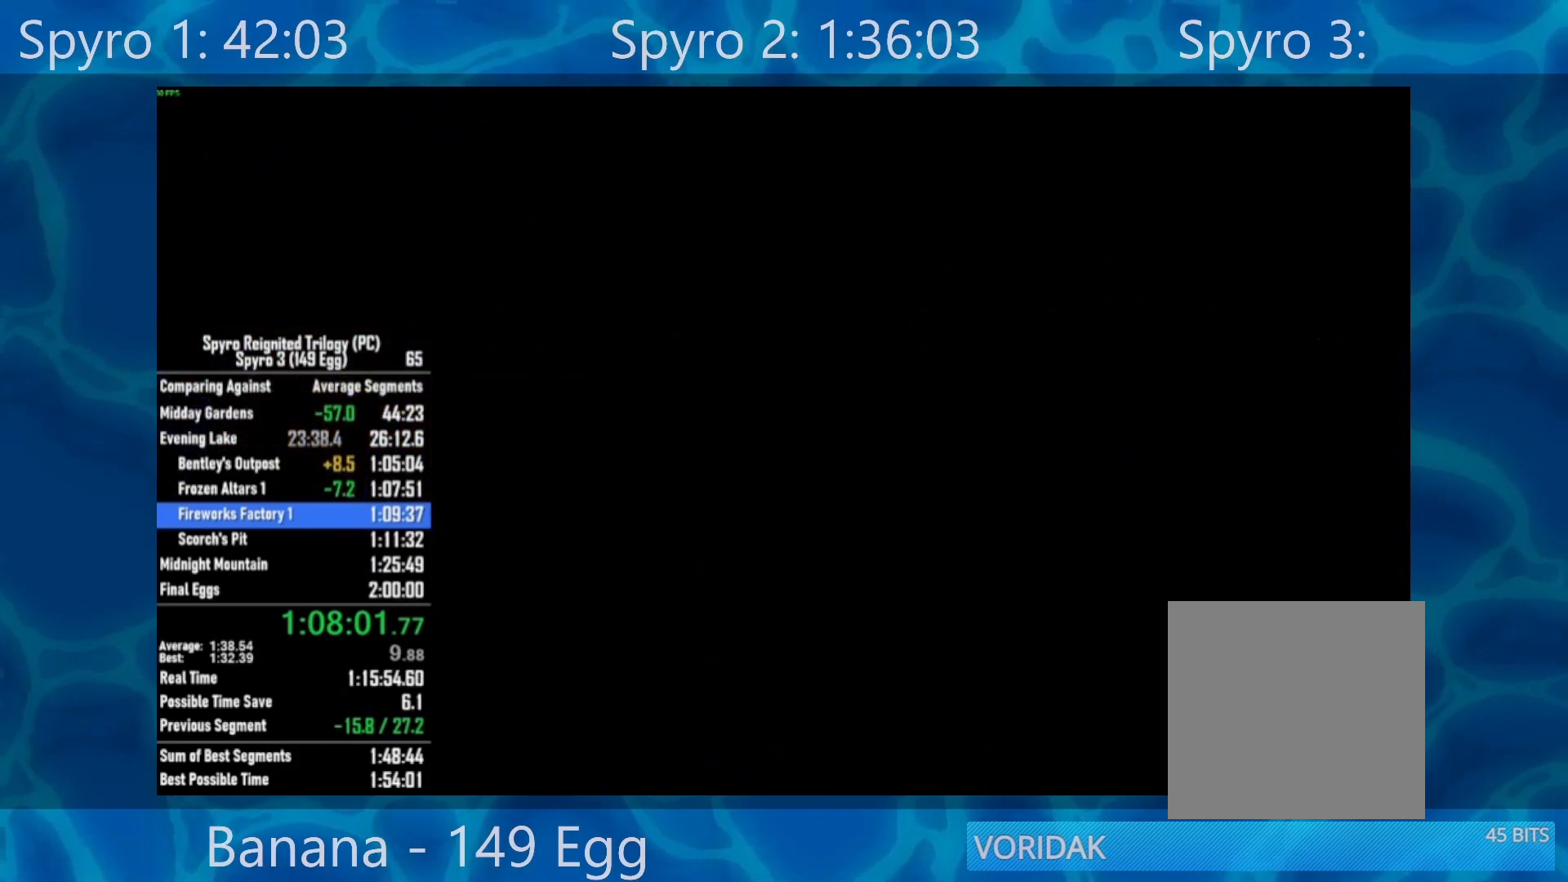
{"buttons": [], "left_stick": "center", "right_stick": "center", "events": [[33, "R3", "down"], [50, "L3", "down"], [83, "R3", "up"], [150, "L3", "up"]]}